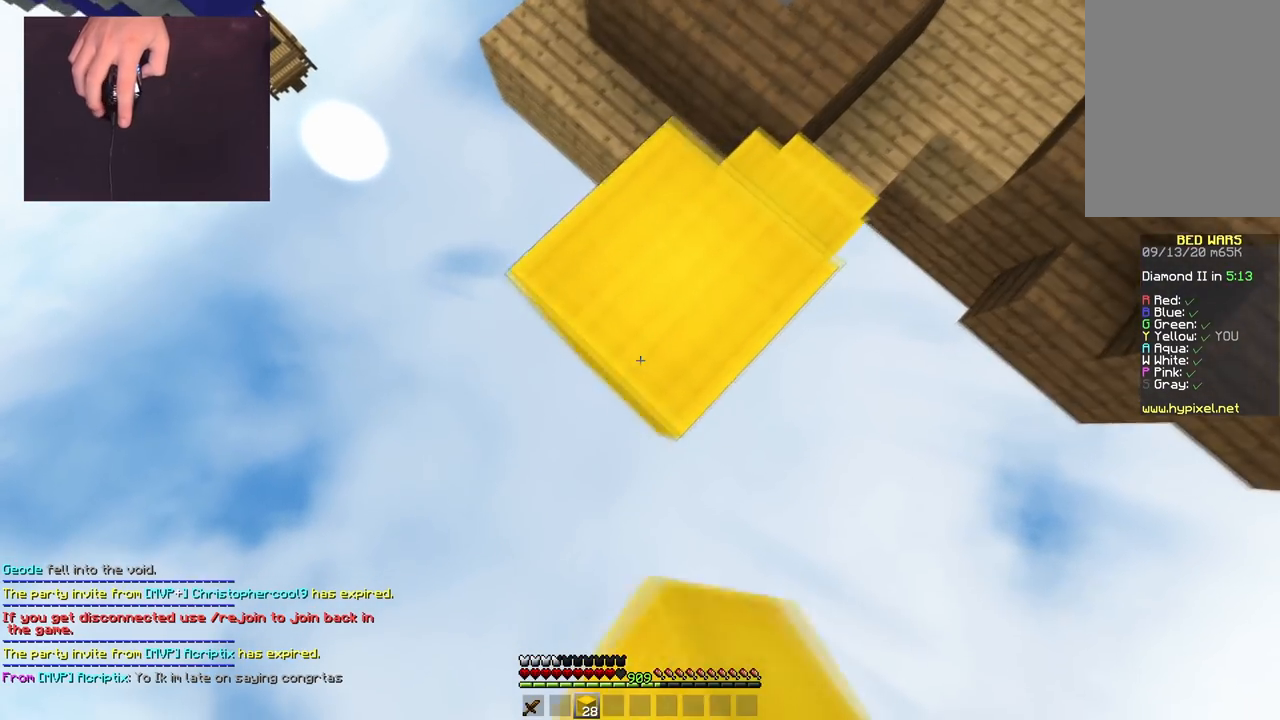
Gameplay with keyboard and mouse; each line is a JSON object with the keys and mouse buttons held at the frame after it. "events" lists presses ("down") and releases ("up") of "a", "d", "s", "space", "w", "mouse_left" and "mouse_right" between this image and that frame as [ms after this image, input, new state], when the widget could be followed in between. "mouse_left", "mouse_right" = the "left", "right" buttons of the "mouse" list. No other keys are recorded. Fast repeated clicks can show as one long hold. Mouse movement is not recorded.
{"keys": ["a", "s"], "mouse": [], "events": [[50, "mouse_right", "up"], [117, "mouse_right", "down"], [117, "space", "down"], [251, "mouse_right", "up"], [334, "mouse_right", "down"], [351, "space", "up"], [451, "mouse_right", "up"]]}
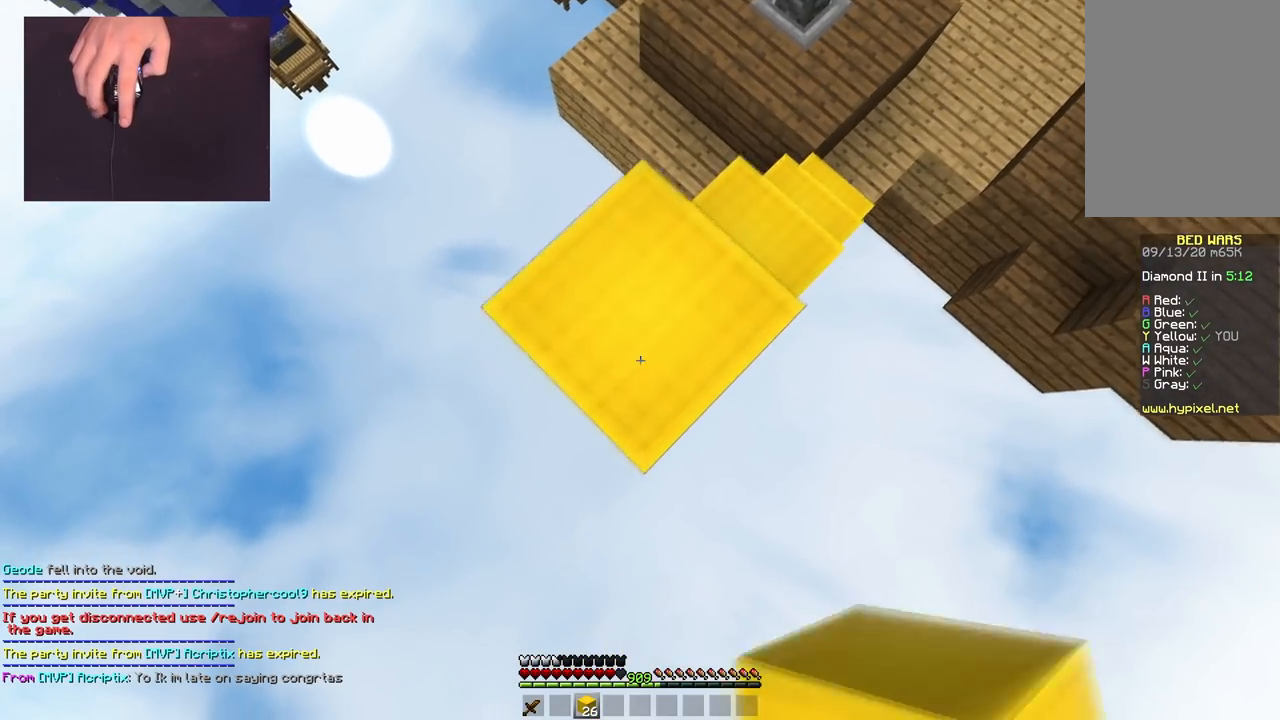
{"keys": ["a", "s"], "mouse": ["right"], "events": [[183, "space", "down"], [200, "mouse_right", "down"], [333, "mouse_right", "up"], [400, "mouse_right", "down"], [400, "space", "up"]]}
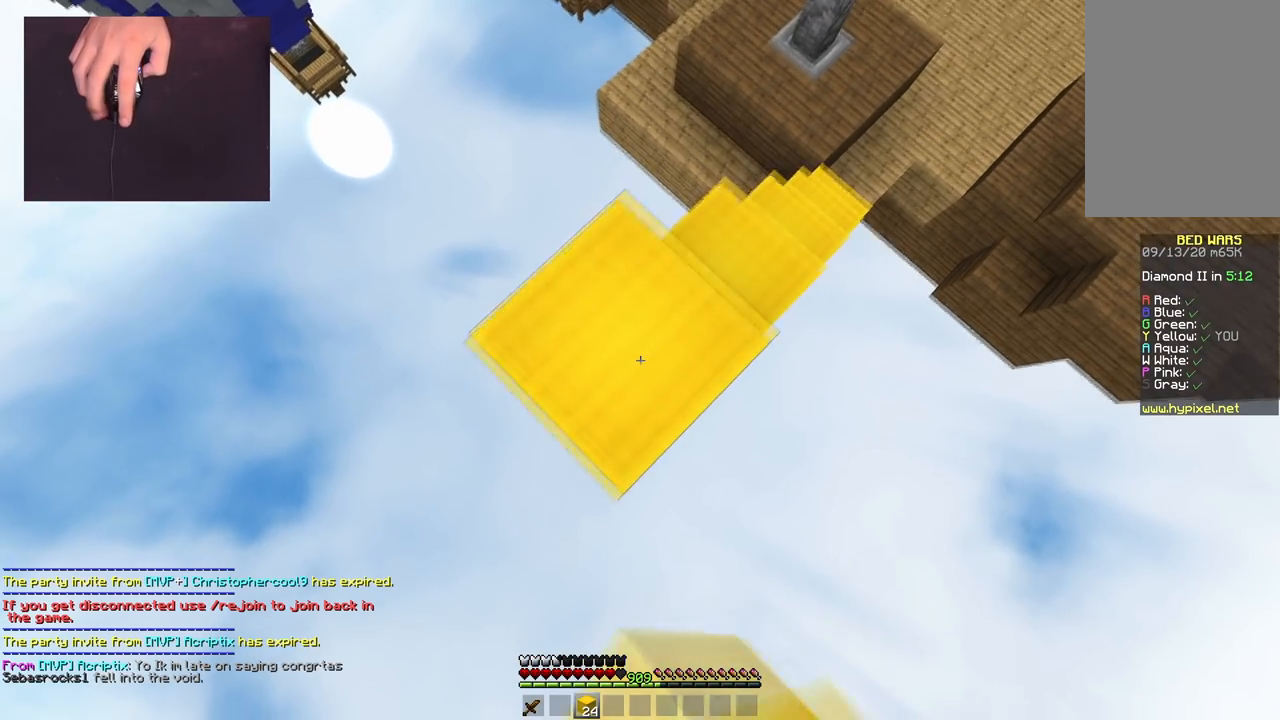
{"keys": ["a", "s"], "mouse": [], "events": [[17, "mouse_right", "up"], [234, "mouse_right", "down"], [367, "mouse_right", "up"]]}
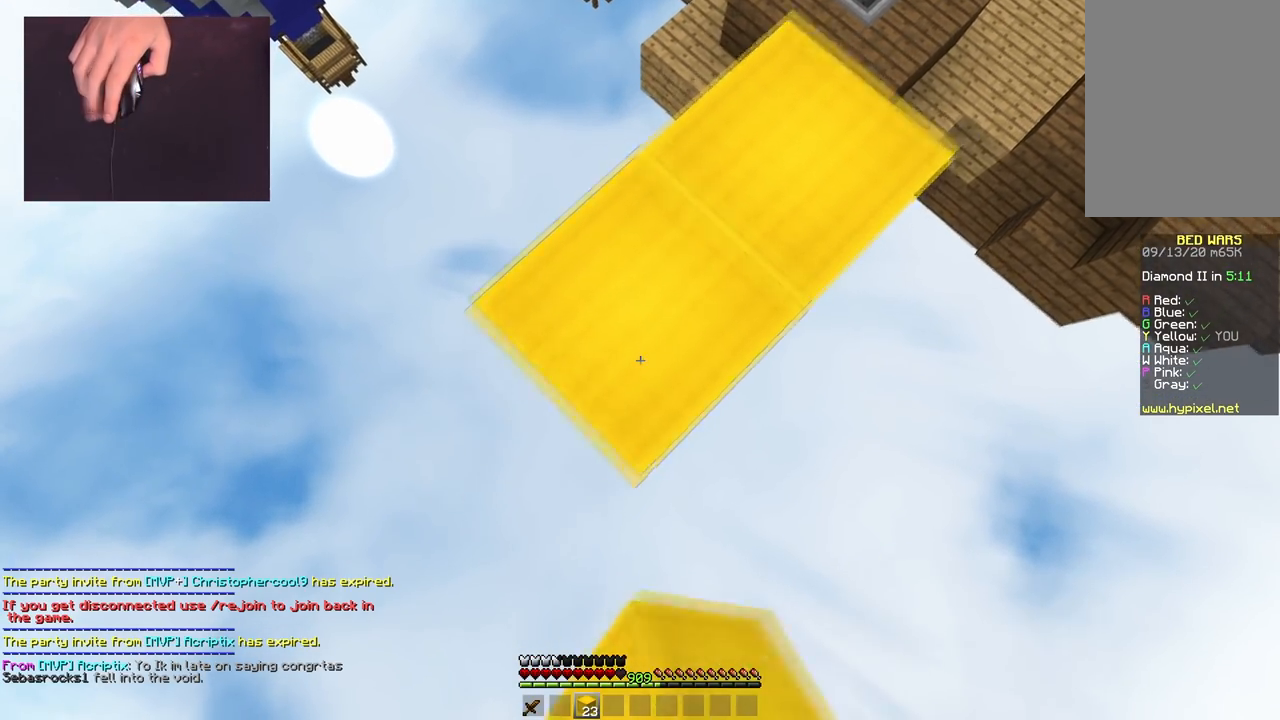
{"keys": ["a", "s"], "mouse": ["right"], "events": [[100, "mouse_right", "down"], [233, "mouse_right", "up"], [484, "mouse_right", "down"]]}
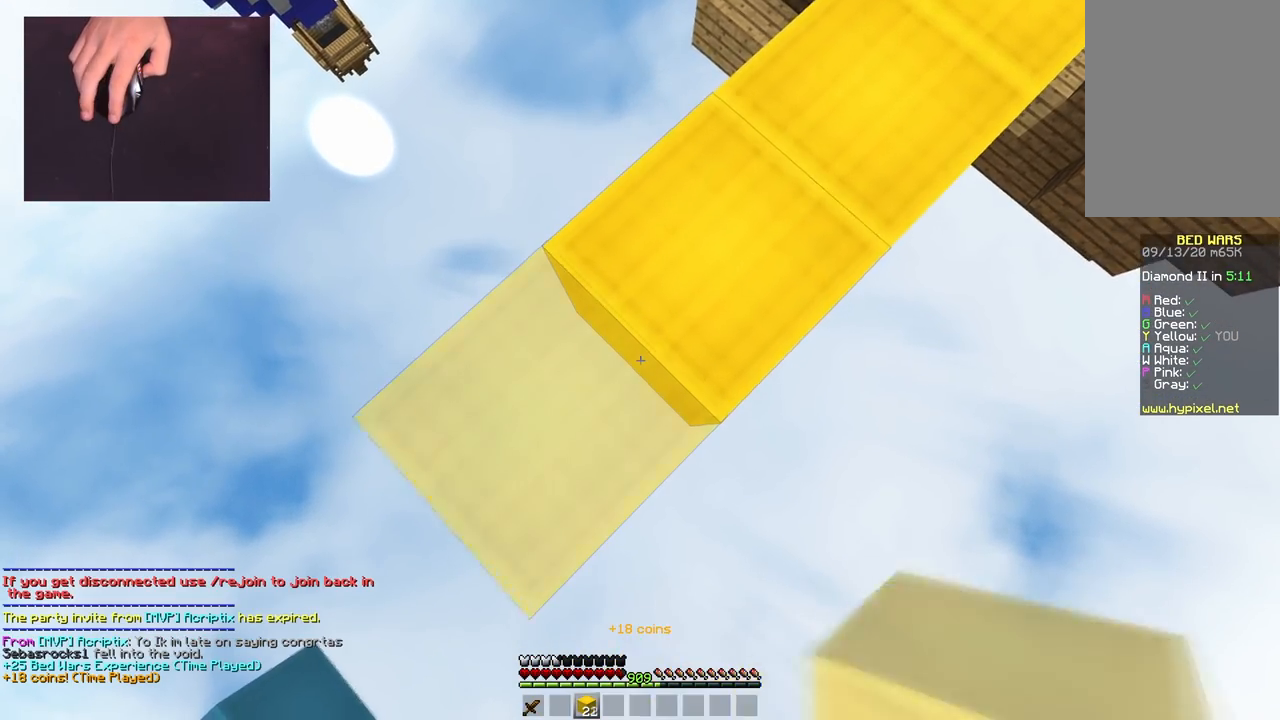
{"keys": ["d"], "mouse": [], "events": [[67, "mouse_right", "up"], [334, "mouse_right", "down"], [401, "d", "down"], [434, "mouse_right", "up"], [467, "a", "up"], [484, "s", "up"]]}
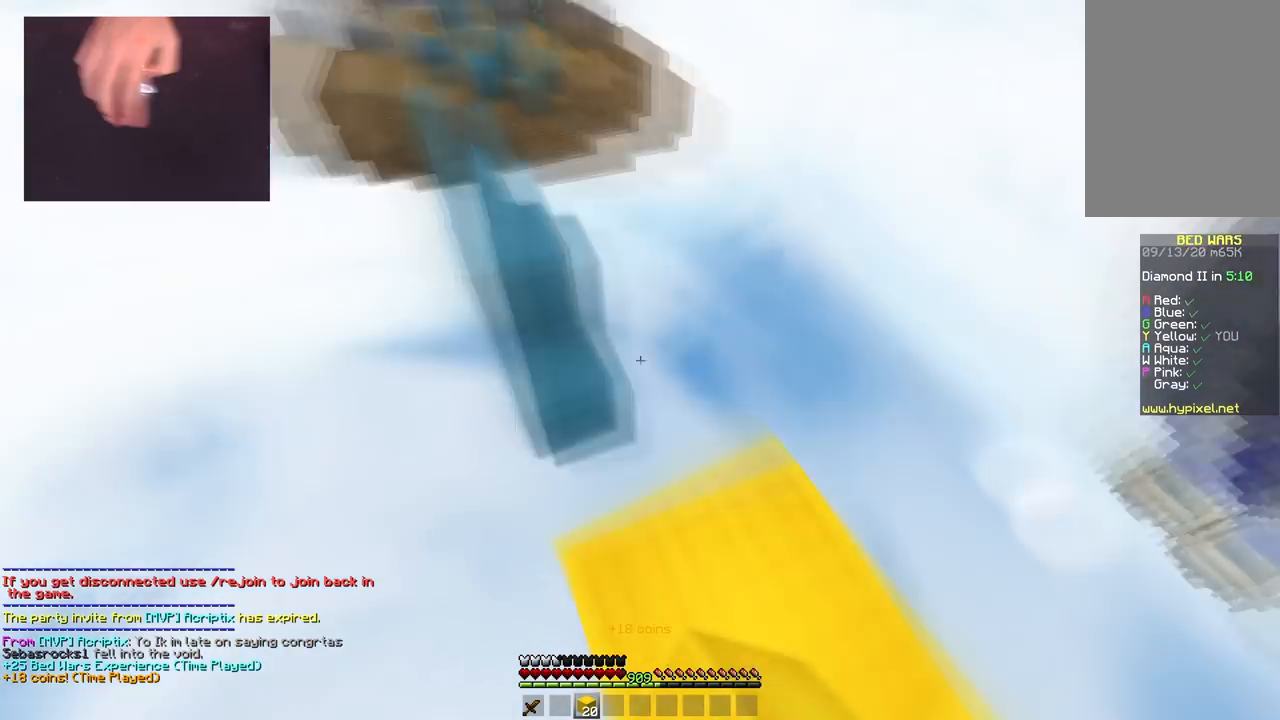
{"keys": ["w"], "mouse": [], "events": [[50, "w", "down"], [117, "d", "up"], [183, "space", "down"], [450, "space", "up"]]}
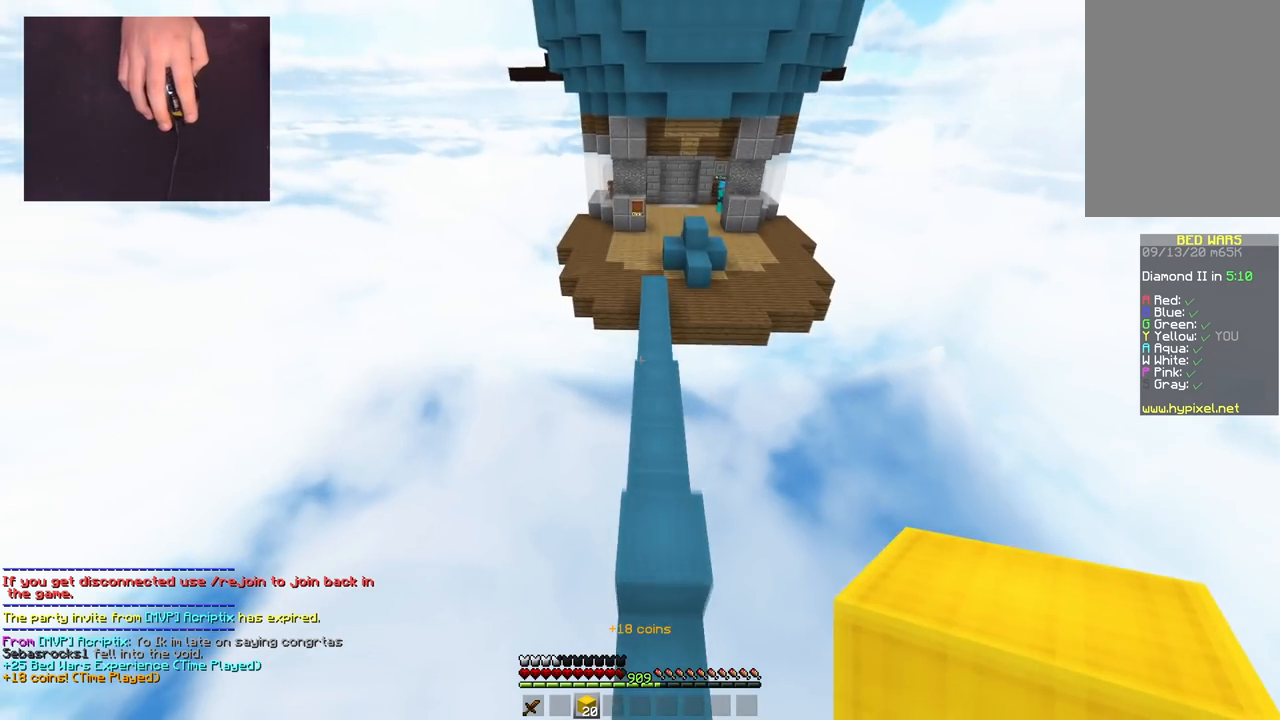
{"keys": ["space", "w"], "mouse": ["left"], "events": [[117, "space", "down"], [267, "mouse_left", "down"]]}
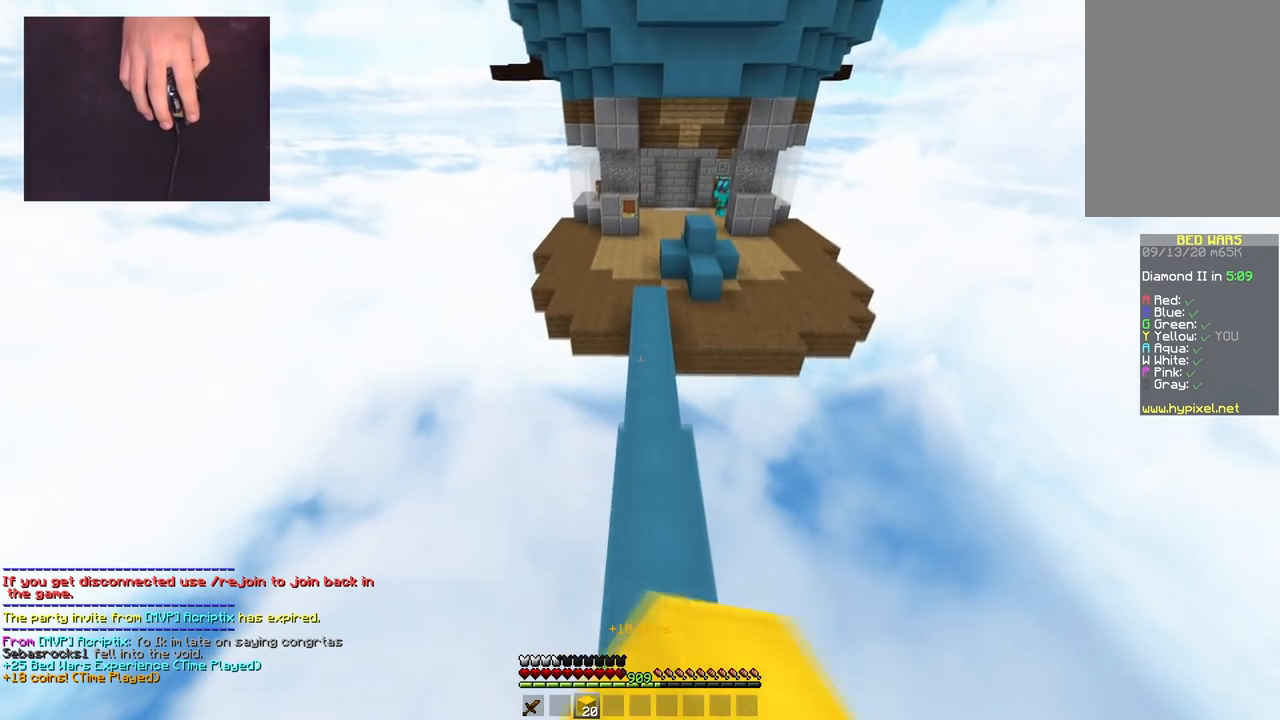
{"keys": ["d", "w"], "mouse": [], "events": [[67, "space", "up"], [83, "mouse_left", "up"], [317, "d", "down"]]}
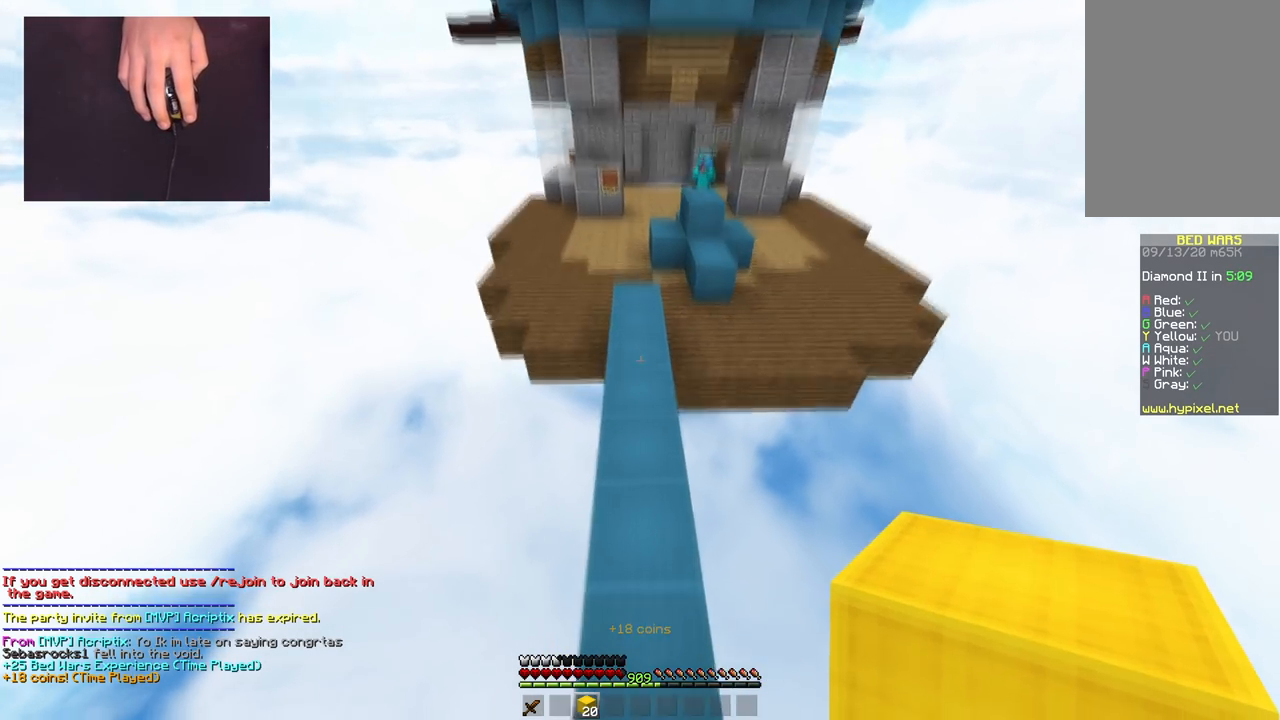
{"keys": ["s", "space"], "mouse": ["right"], "events": [[34, "d", "up"], [67, "mouse_right", "down"], [84, "space", "down"], [184, "mouse_right", "up"], [334, "w", "up"], [384, "s", "down"], [401, "mouse_right", "down"], [401, "space", "up"], [467, "space", "down"]]}
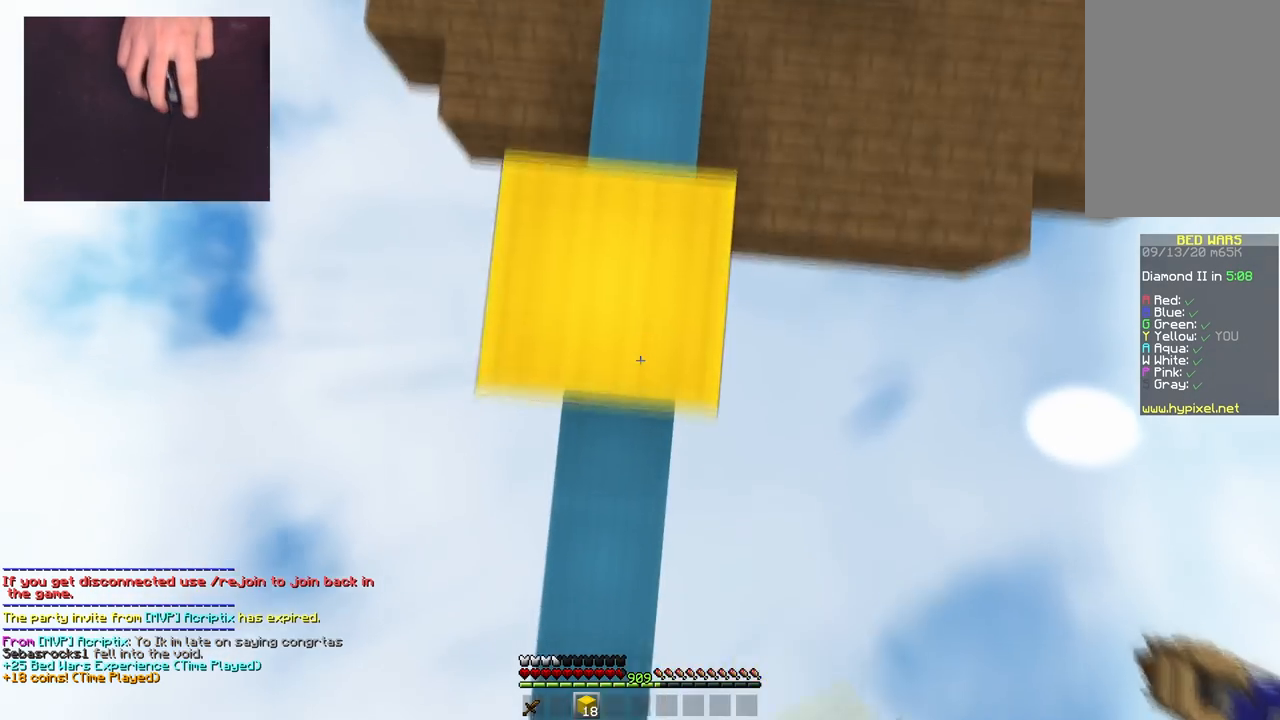
{"keys": ["space"], "mouse": [], "events": [[16, "mouse_right", "up"], [100, "a", "down"], [150, "mouse_right", "down"], [233, "space", "up"], [283, "a", "up"], [283, "s", "up"], [317, "mouse_right", "up"], [333, "space", "down"]]}
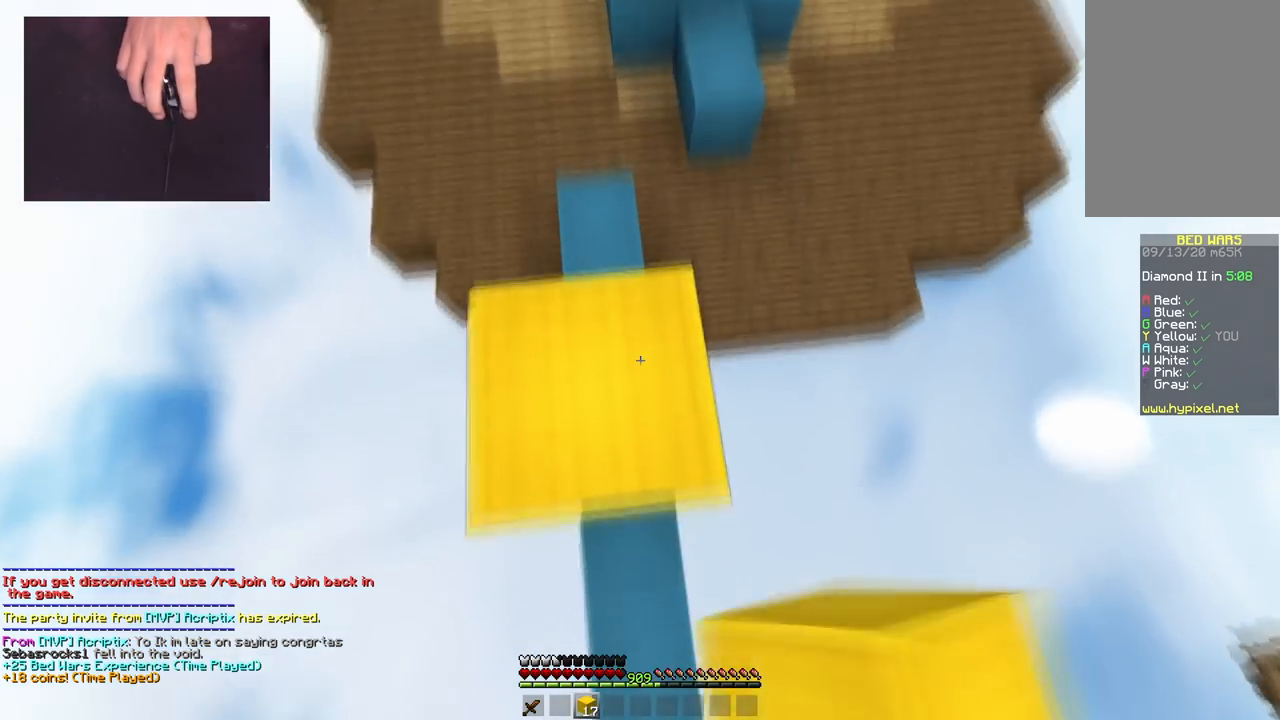
{"keys": ["d", "w"], "mouse": [], "events": [[84, "mouse_right", "down"], [134, "w", "down"], [150, "space", "up"], [234, "mouse_right", "up"], [384, "d", "down"]]}
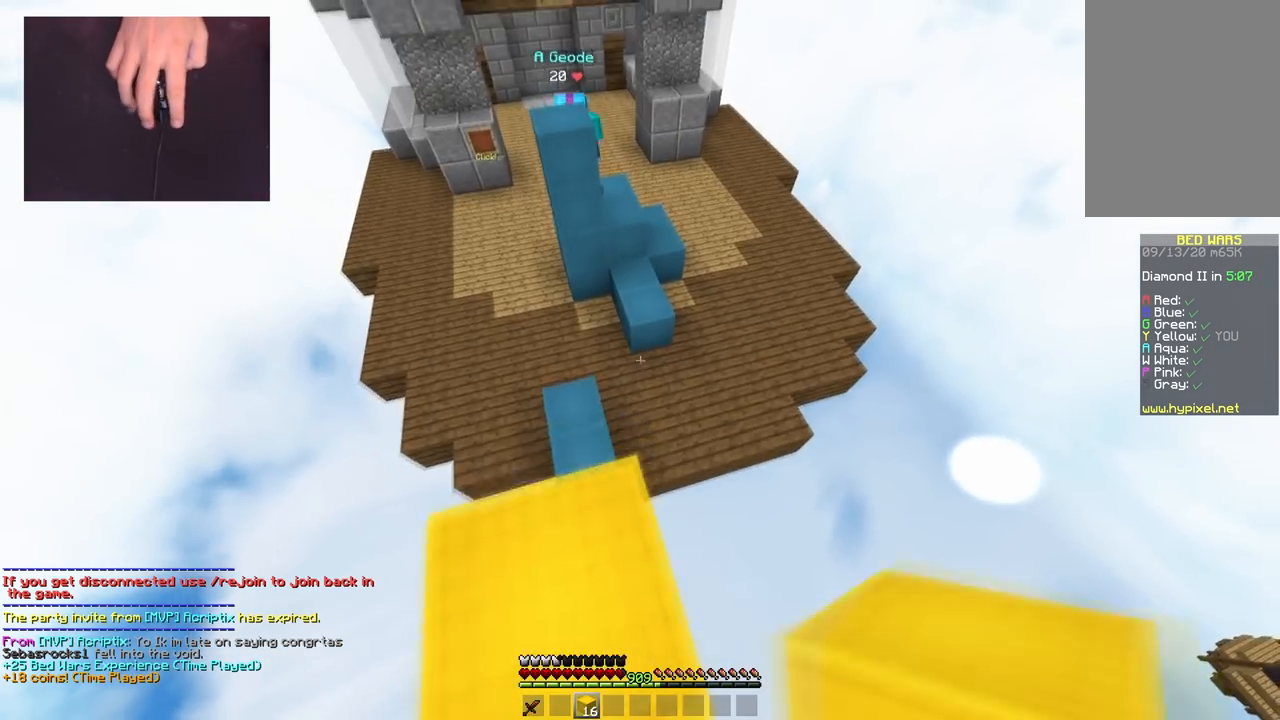
{"keys": ["space", "w"], "mouse": [], "events": [[100, "d", "up"], [134, "space", "down"]]}
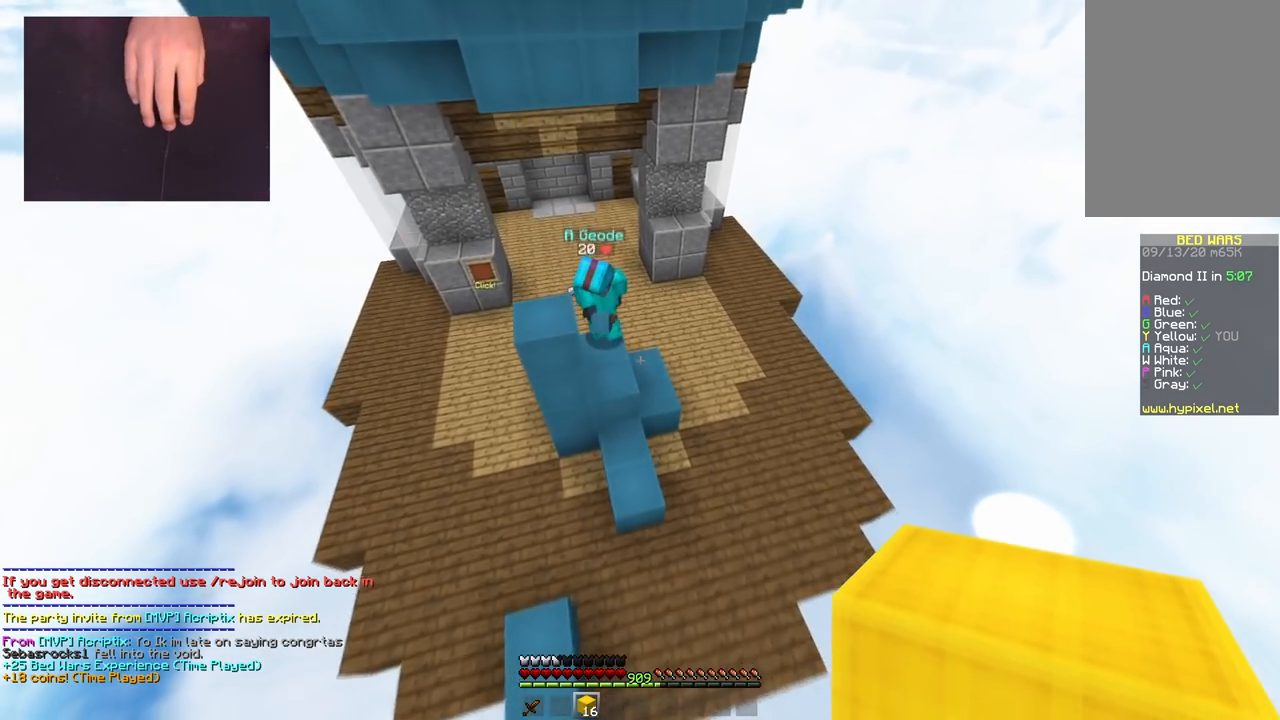
{"keys": ["d", "w"], "mouse": ["left"], "events": [[33, "space", "up"], [333, "d", "down"], [433, "mouse_left", "down"]]}
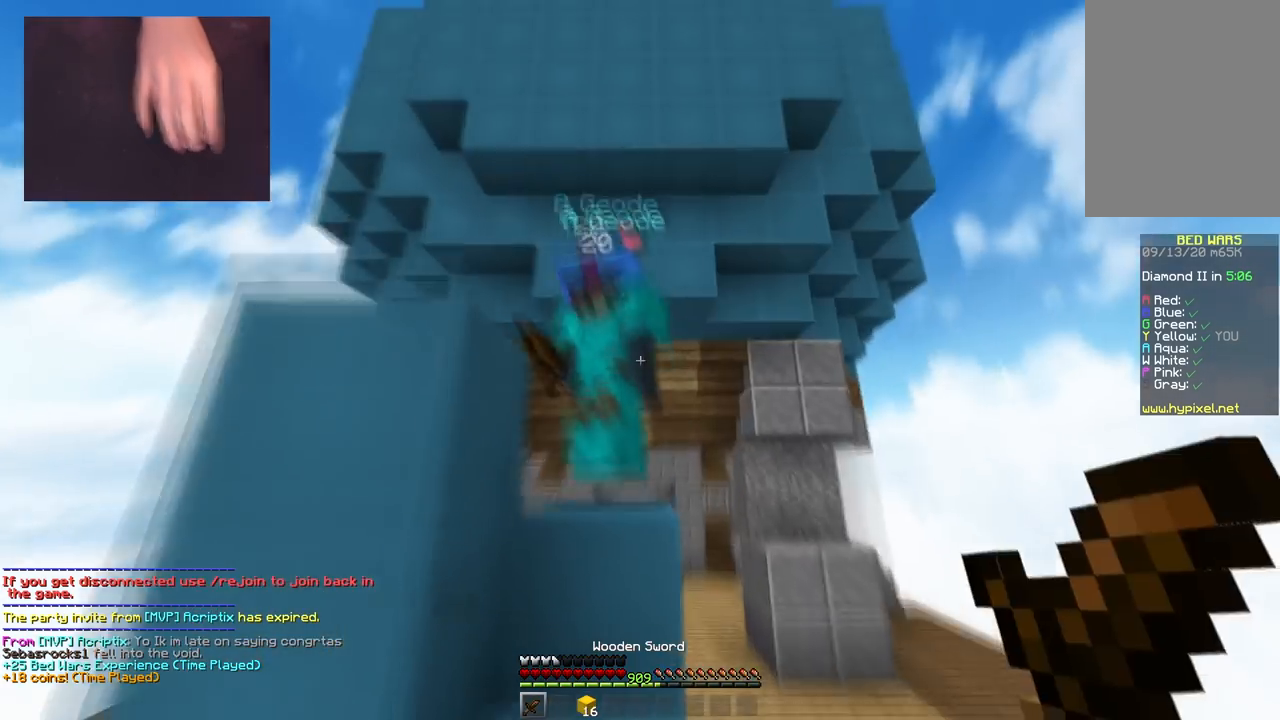
{"keys": ["d", "space", "w"], "mouse": ["left"], "events": [[100, "a", "down"], [134, "d", "up"], [234, "w", "up"], [267, "d", "down"], [284, "a", "up"], [384, "w", "down"], [401, "space", "down"]]}
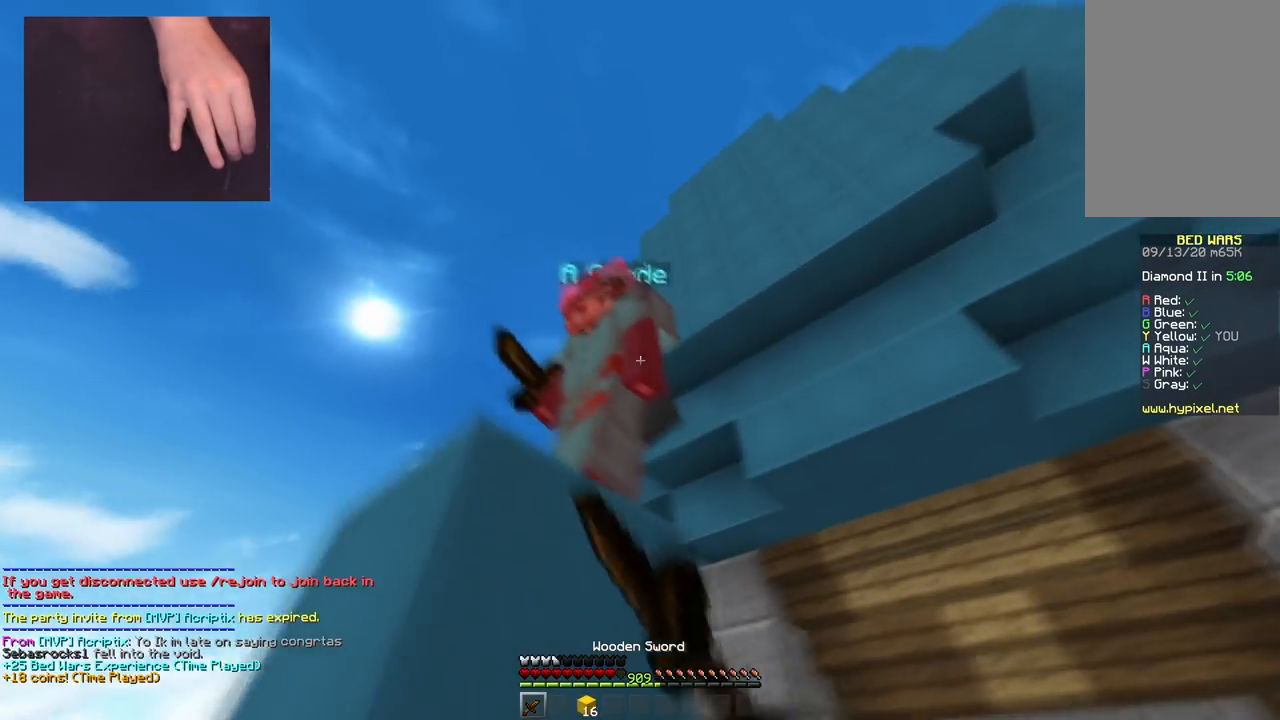
{"keys": ["d", "space", "w"], "mouse": ["left"], "events": [[83, "d", "up"], [150, "d", "down"]]}
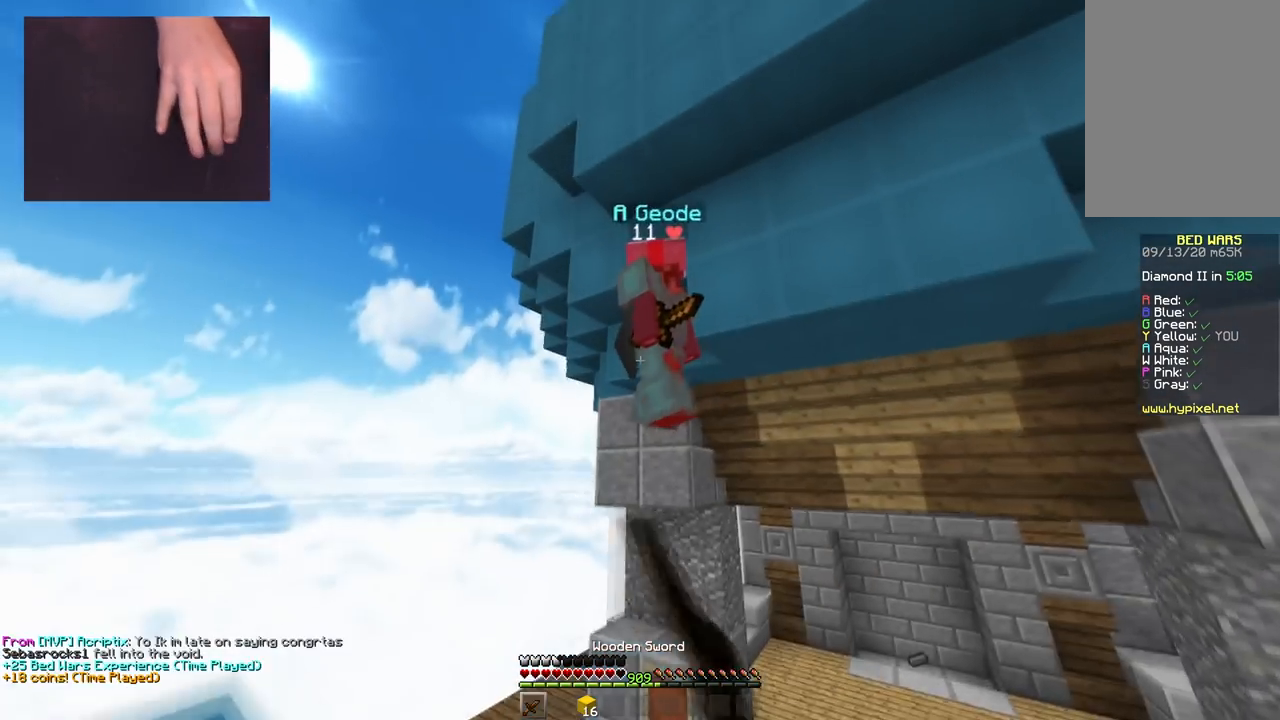
{"keys": ["w"], "mouse": ["left", "right"], "events": [[84, "mouse_right", "down"], [100, "space", "up"], [167, "mouse_right", "up"], [267, "mouse_right", "down"], [350, "mouse_right", "up"], [417, "d", "up"], [434, "mouse_right", "down"]]}
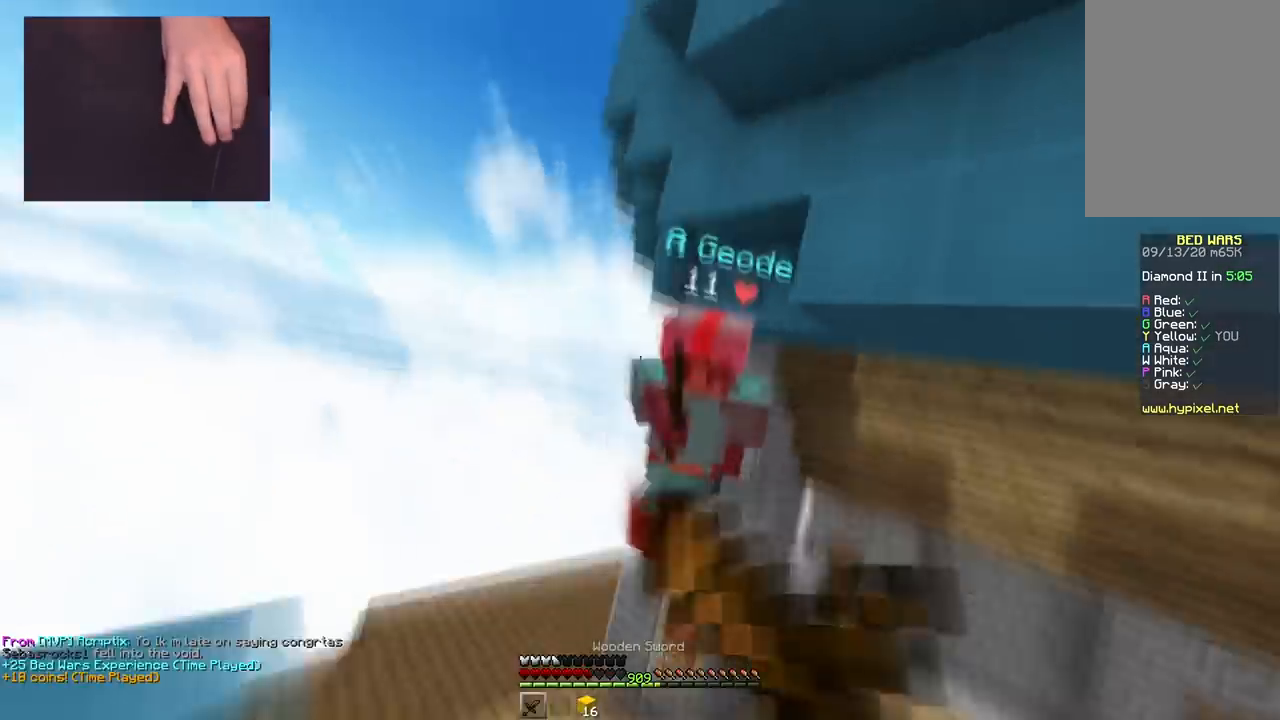
{"keys": ["a", "w"], "mouse": ["right"], "events": [[33, "mouse_right", "up"], [116, "mouse_right", "down"], [217, "mouse_right", "up"], [300, "mouse_left", "up"], [383, "a", "down"], [417, "mouse_right", "down"]]}
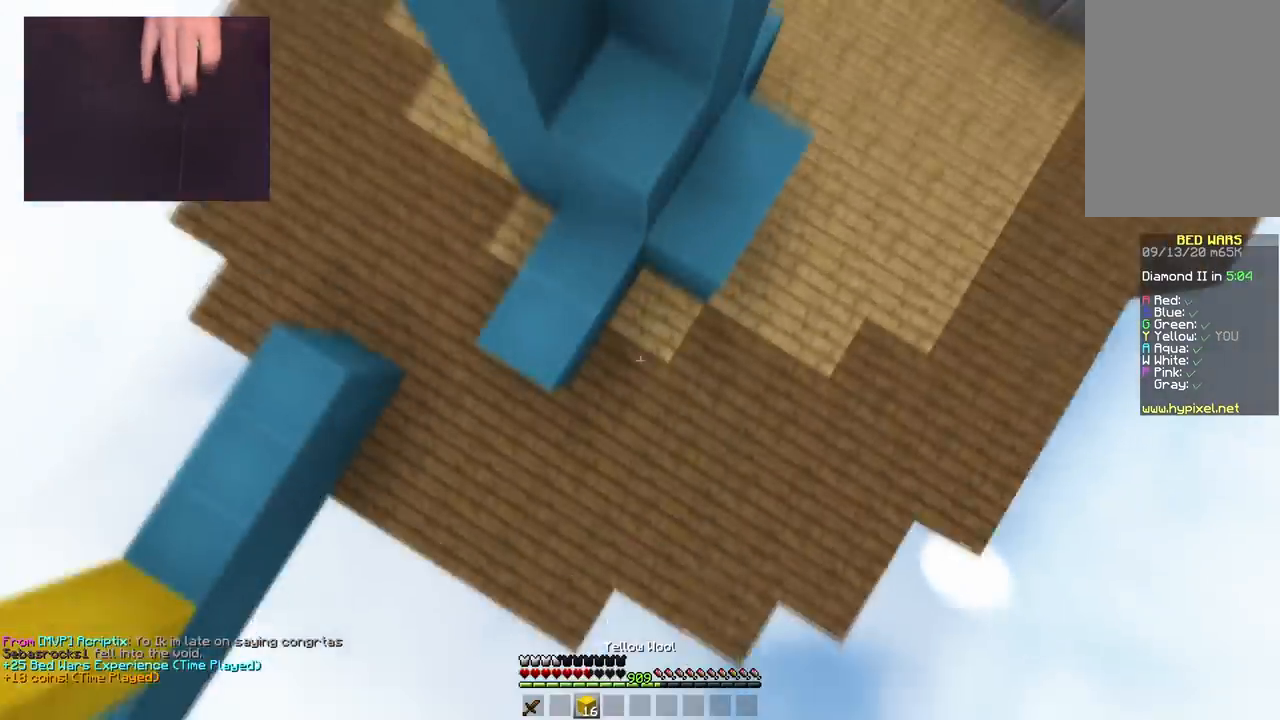
{"keys": ["a", "w"], "mouse": [], "events": [[200, "mouse_right", "up"]]}
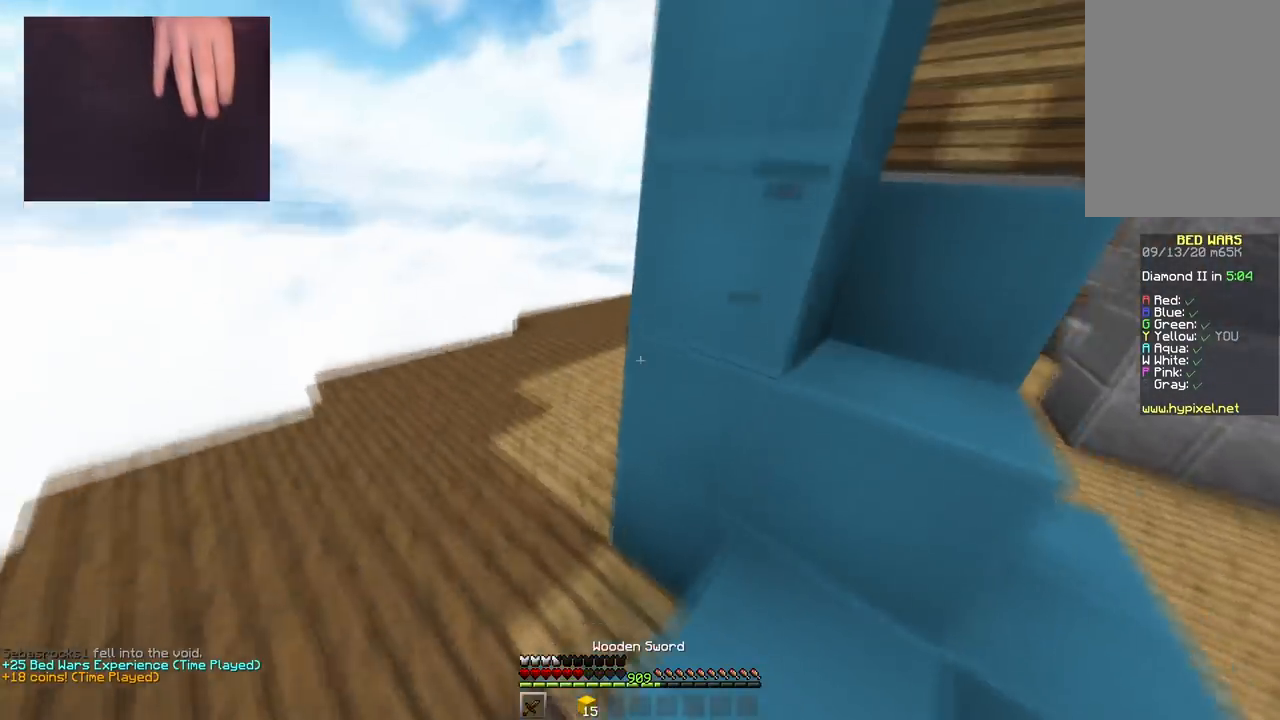
{"keys": ["a", "w"], "mouse": ["left"], "events": [[116, "mouse_left", "down"]]}
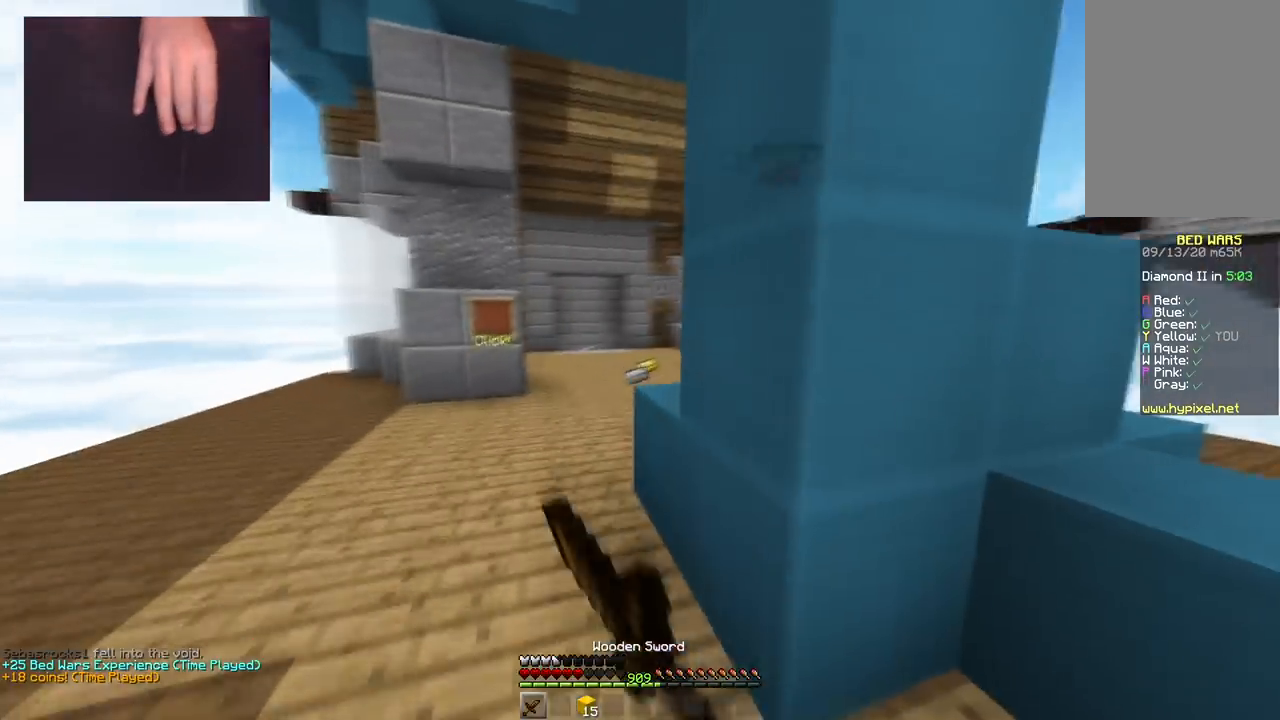
{"keys": ["a", "space", "w"], "mouse": ["left"], "events": [[250, "mouse_left", "up"], [284, "mouse_left", "down"], [384, "a", "up"], [401, "space", "down"], [484, "a", "down"]]}
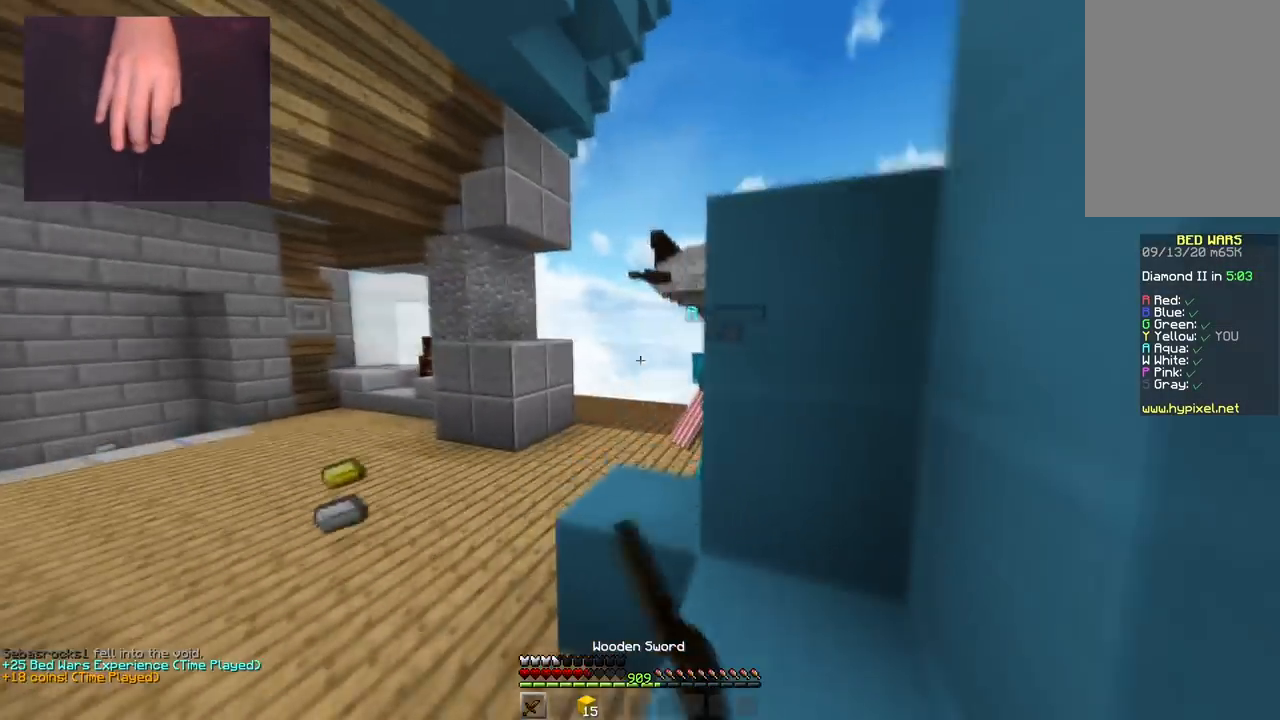
{"keys": ["a", "w"], "mouse": ["left"], "events": [[166, "space", "up"], [233, "a", "up"], [333, "a", "down"]]}
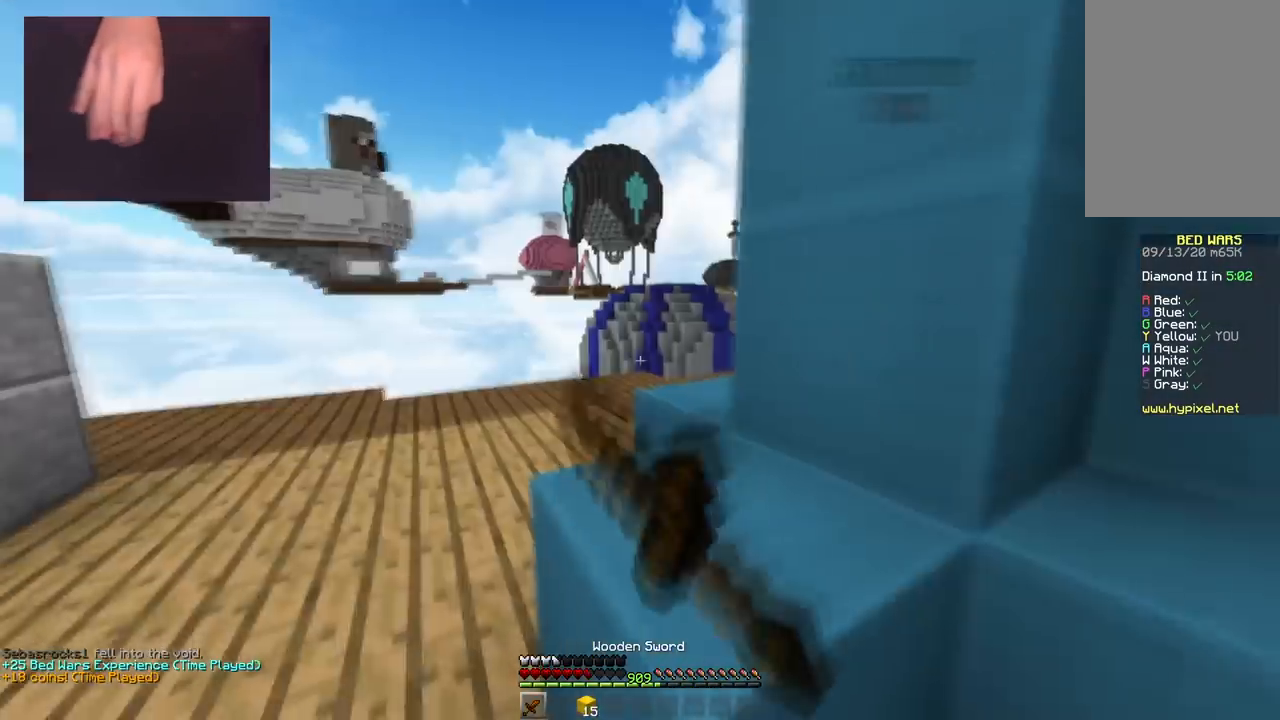
{"keys": ["a", "space", "w"], "mouse": ["left"], "events": [[501, "space", "down"]]}
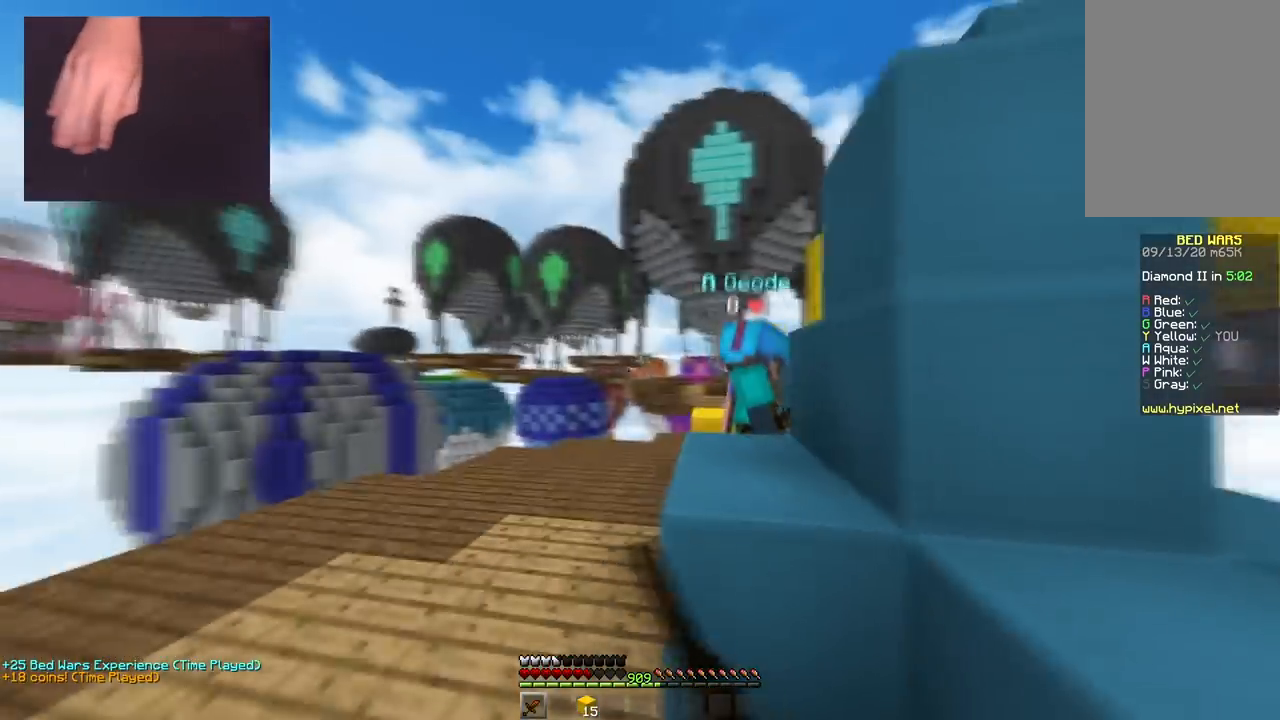
{"keys": ["w"], "mouse": ["left"], "events": [[33, "a", "up"], [50, "d", "down"], [283, "space", "up"], [417, "d", "up"]]}
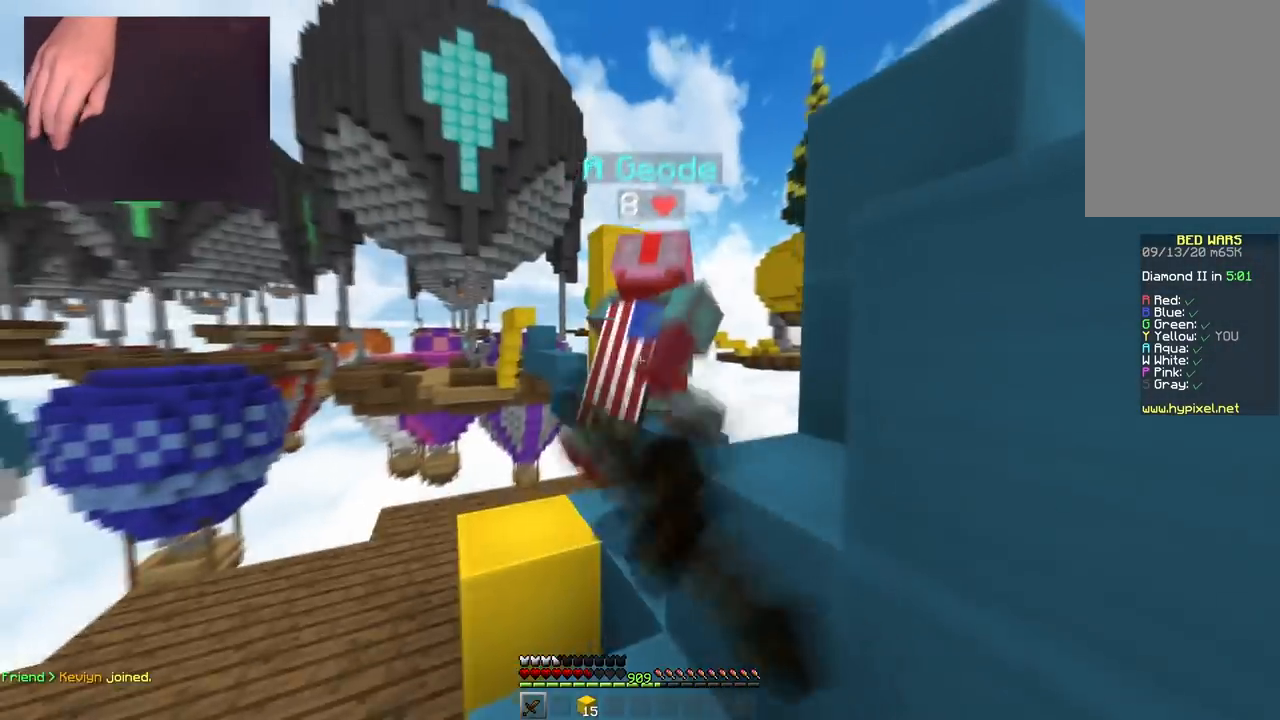
{"keys": ["d", "s"], "mouse": [], "events": [[217, "s", "down"], [234, "mouse_left", "up"], [250, "w", "up"], [467, "d", "down"]]}
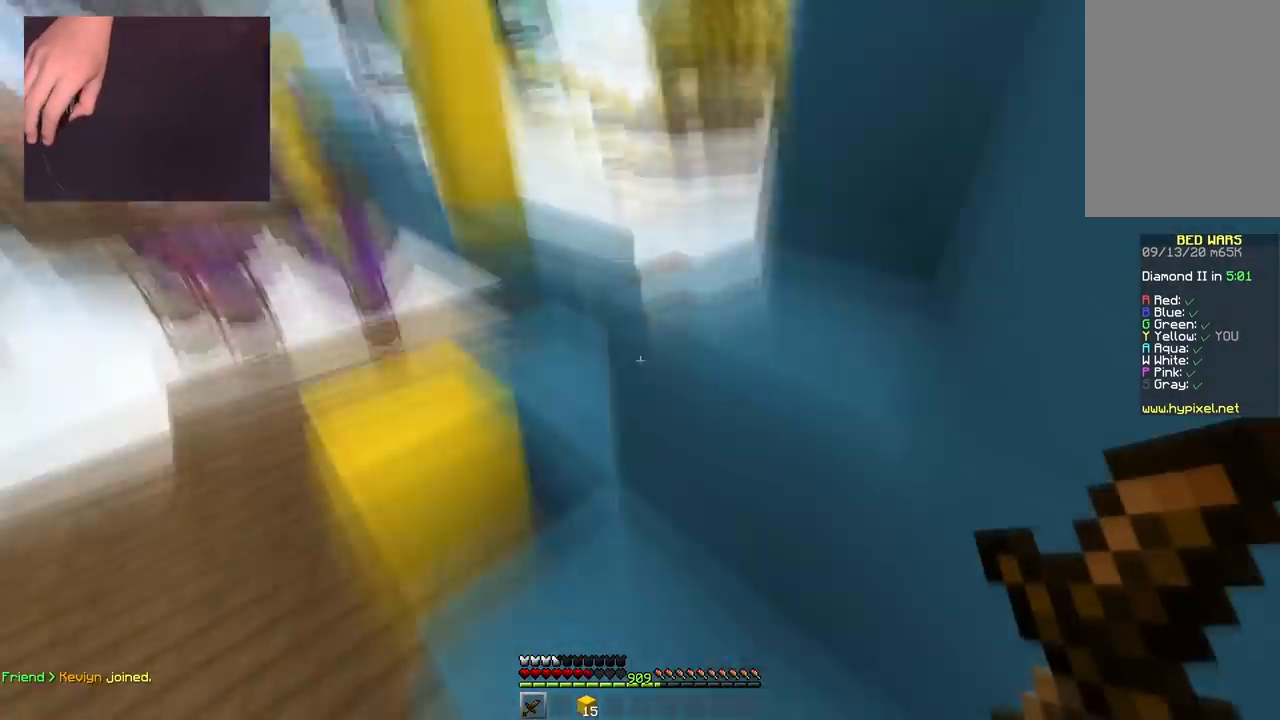
{"keys": [], "mouse": ["left"], "events": [[50, "mouse_left", "down"], [116, "d", "up"], [166, "s", "up"]]}
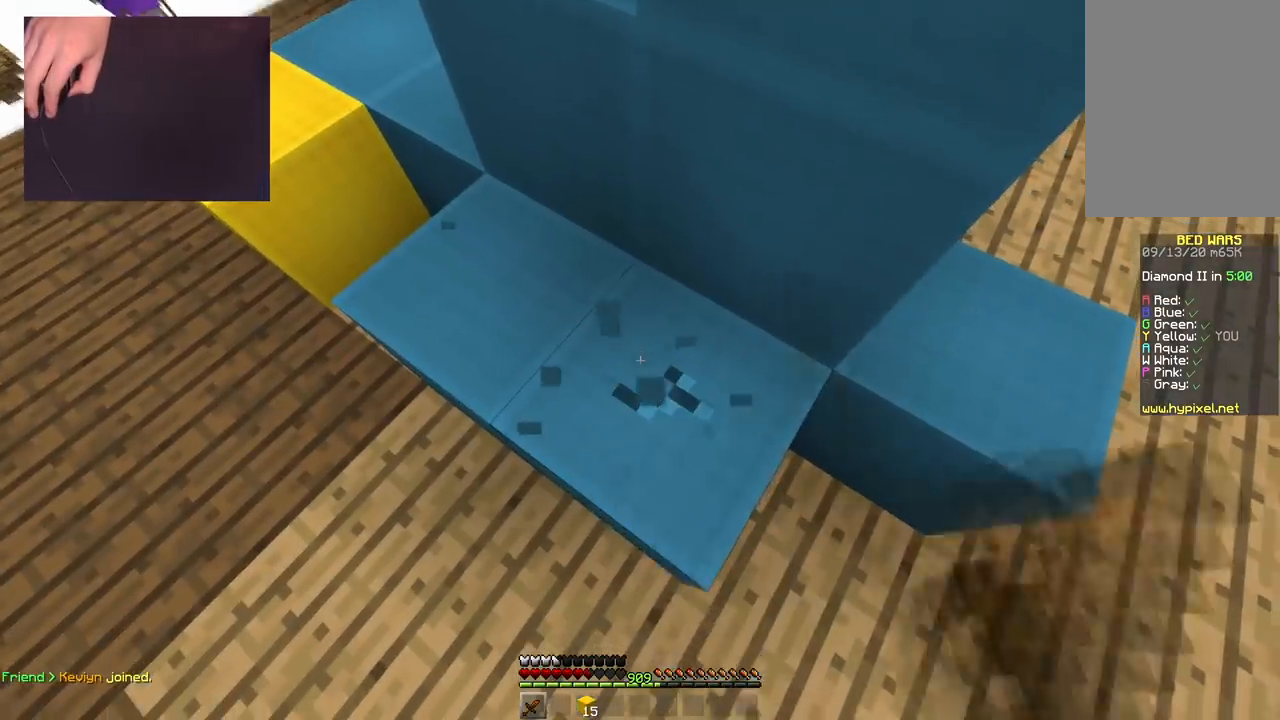
{"keys": [], "mouse": ["left"], "events": []}
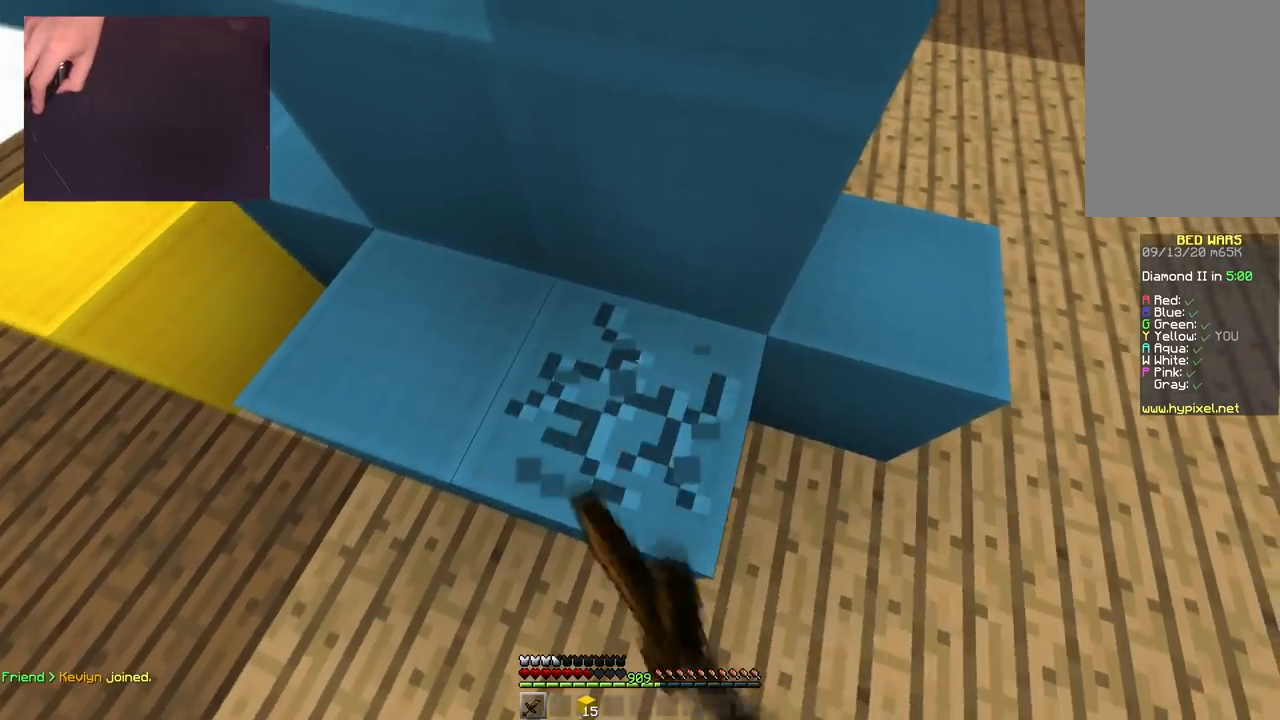
{"keys": ["d"], "mouse": ["left"], "events": [[417, "d", "down"]]}
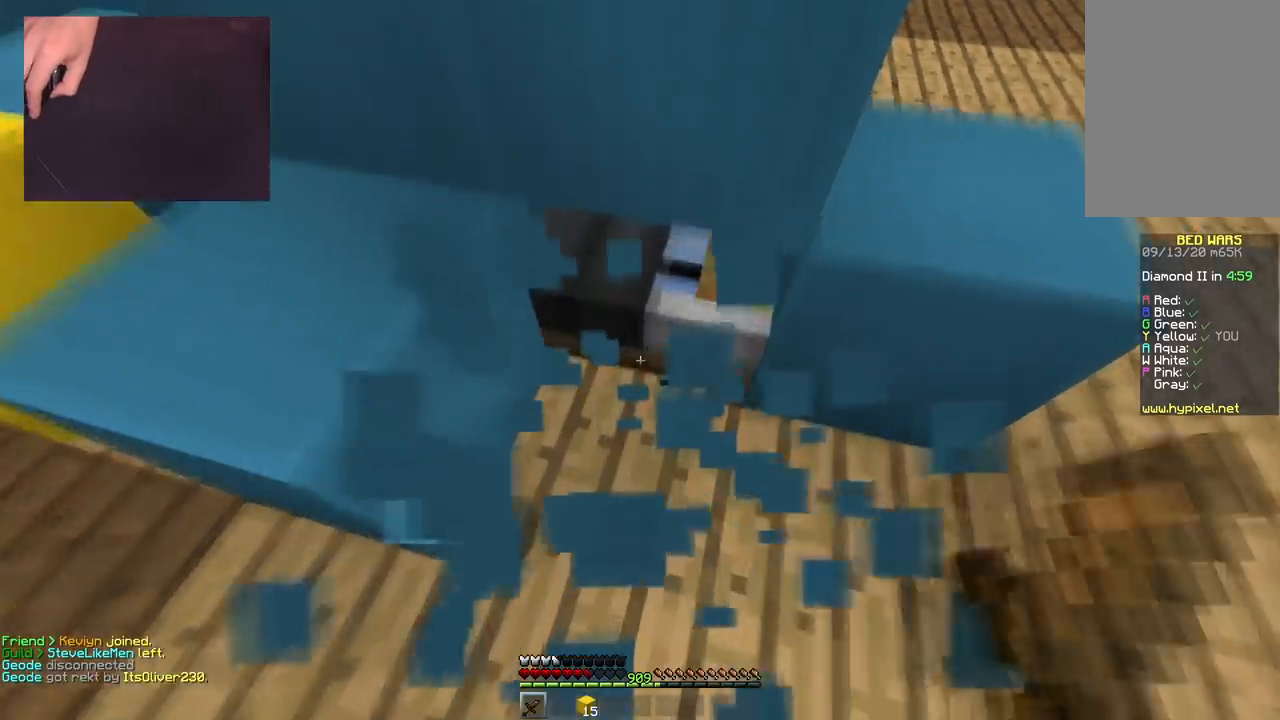
{"keys": ["s"], "mouse": ["left"], "events": [[117, "d", "up"], [117, "s", "down"]]}